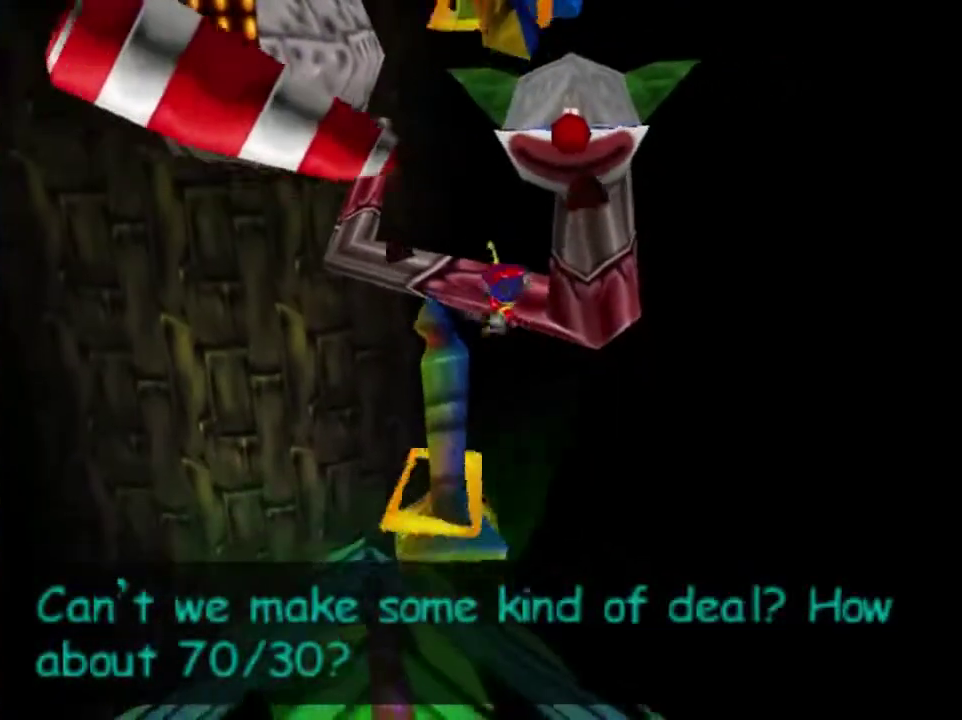
Gameplay with a controller (Nintendo layout); each line is a JSON object with the inputs held at the frame after it (dt_ms = milliseconds from this image to that frame). "events" lists button and stick changes between this image and that frame as [ms after this image, input, new state], when the widget could be followed in between. This overlay highlights the sticks when they move; stick clicks (L3) are not distinguishable. Not read: L3 R3.
{"dt_ms": 401, "buttons": ["A", "B"], "left_stick": "down-right", "events": [[401, "B", "down"]]}
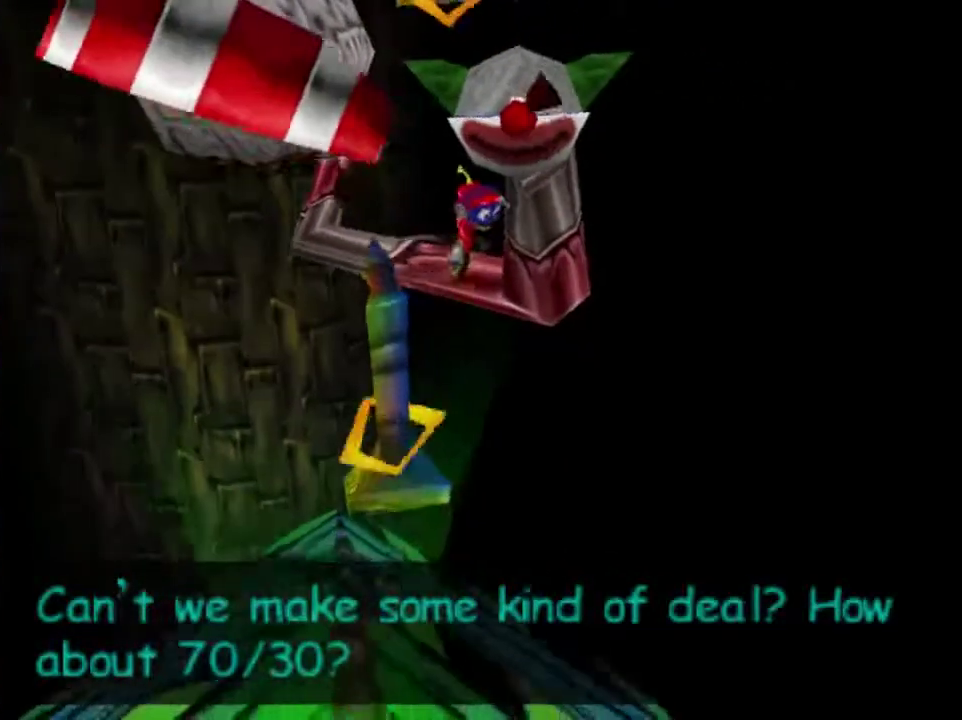
{"dt_ms": 300, "buttons": ["B"], "left_stick": "up-right", "events": [[33, "A", "up"], [100, "left_stick", "right"], [233, "left_stick", "up-right"]]}
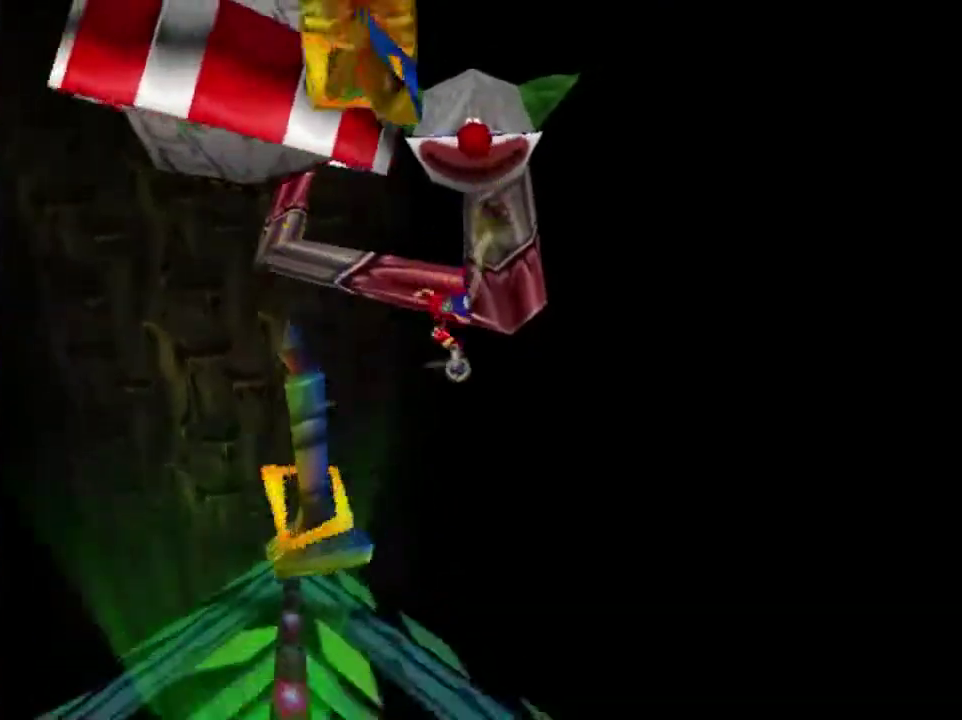
{"dt_ms": 701, "buttons": [], "left_stick": "center", "events": [[134, "B", "up"], [234, "left_stick", "center"]]}
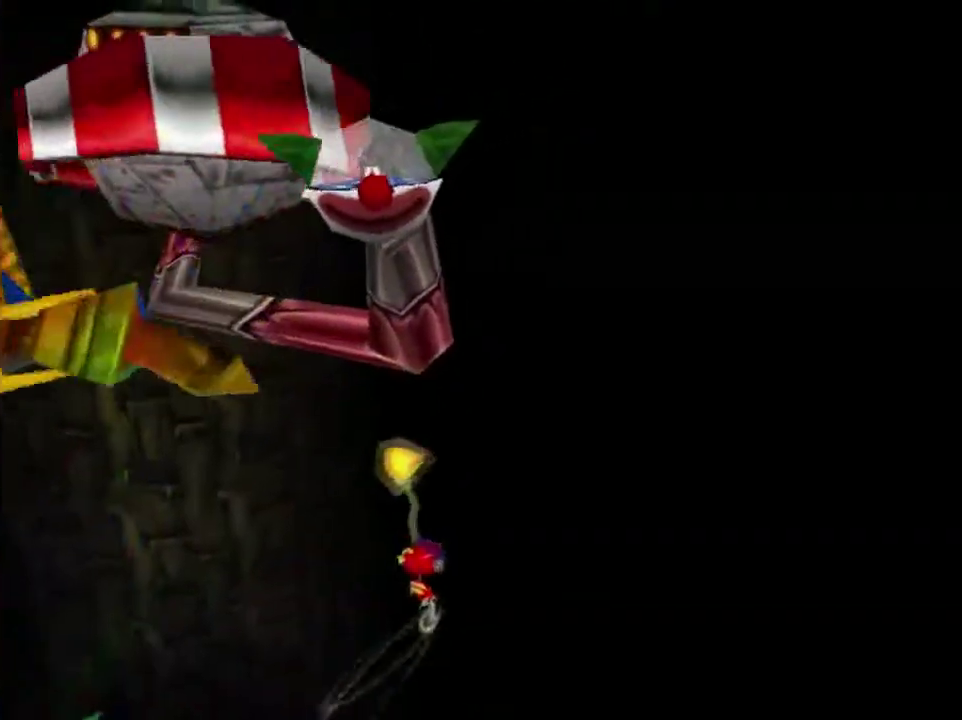
{"dt_ms": 500, "buttons": [], "left_stick": "center", "events": []}
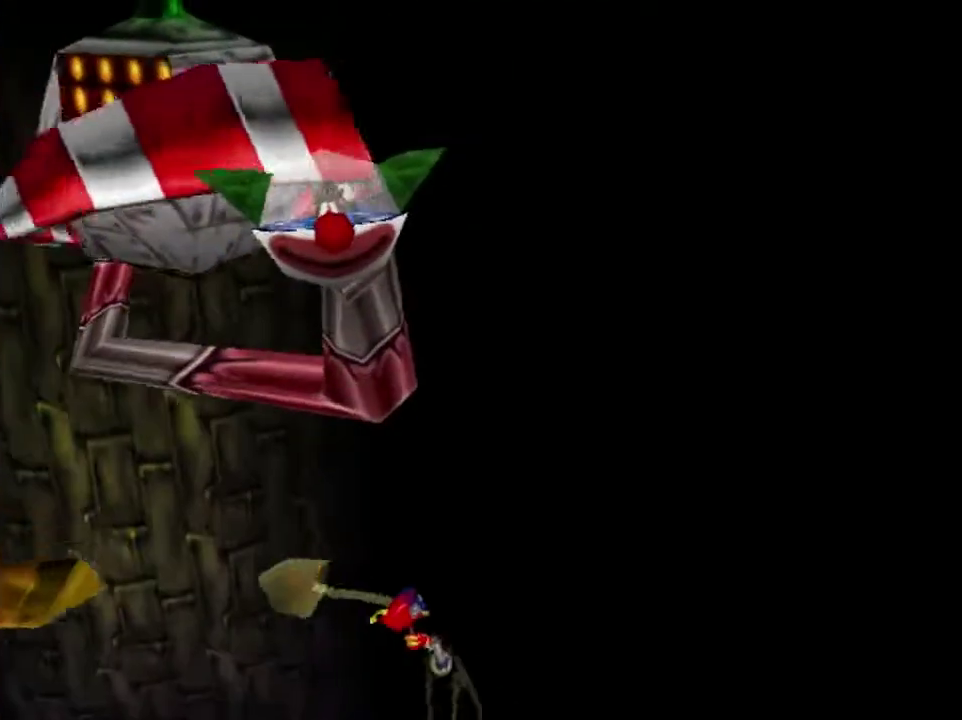
{"dt_ms": 501, "buttons": [], "left_stick": "center", "events": []}
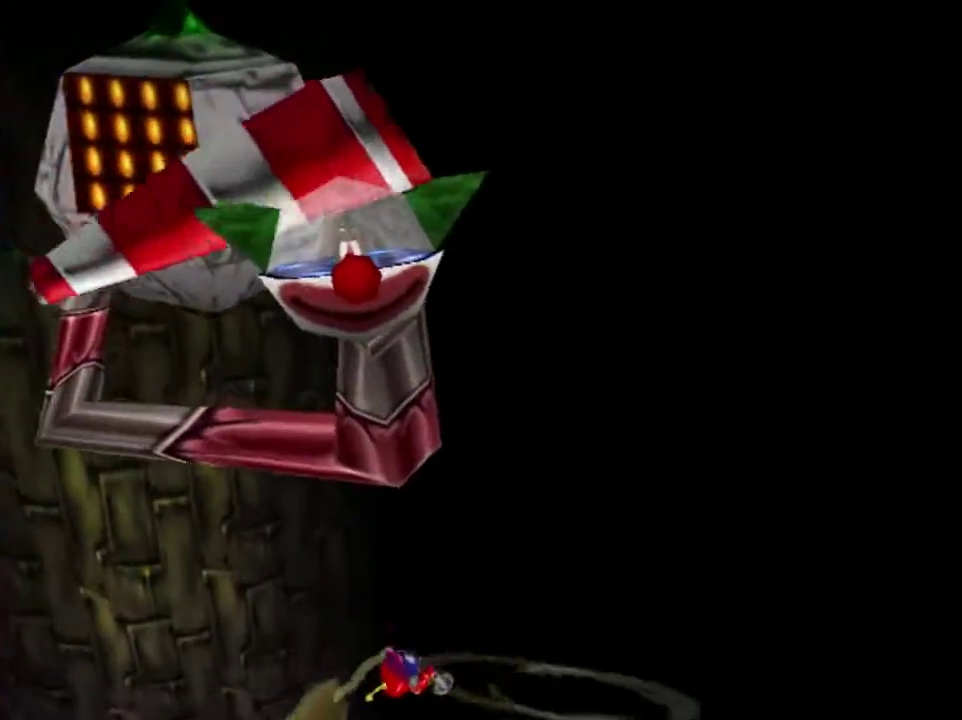
{"dt_ms": 500, "buttons": [], "left_stick": "center", "events": []}
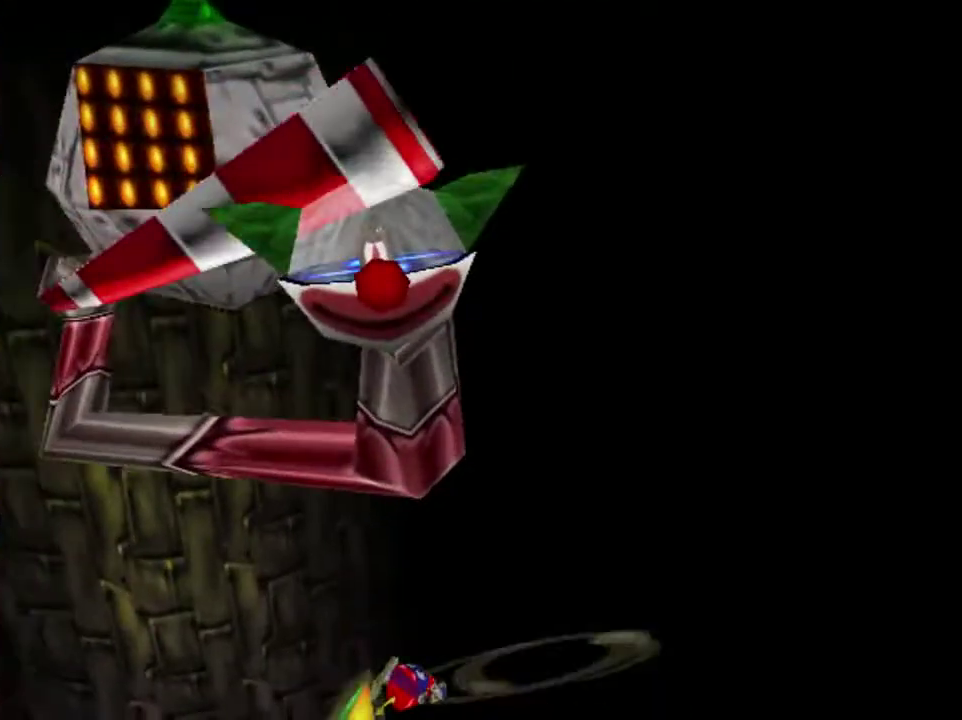
{"dt_ms": 501, "buttons": [], "left_stick": "center", "events": []}
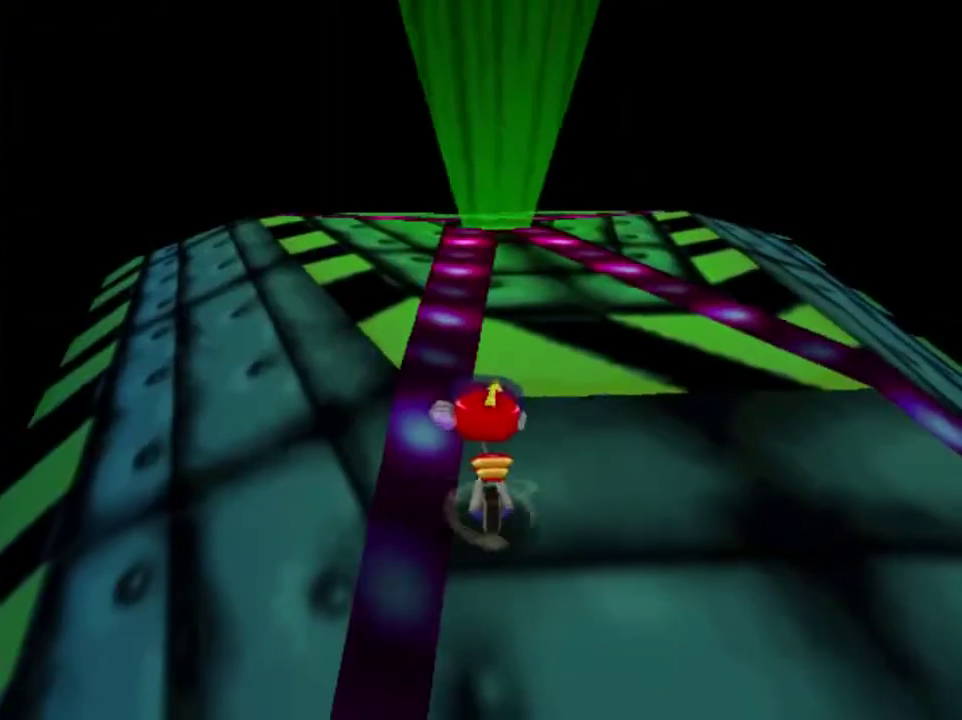
{"dt_ms": 400, "buttons": ["A"], "left_stick": "up", "events": [[367, "left_stick", "up"], [400, "A", "down"]]}
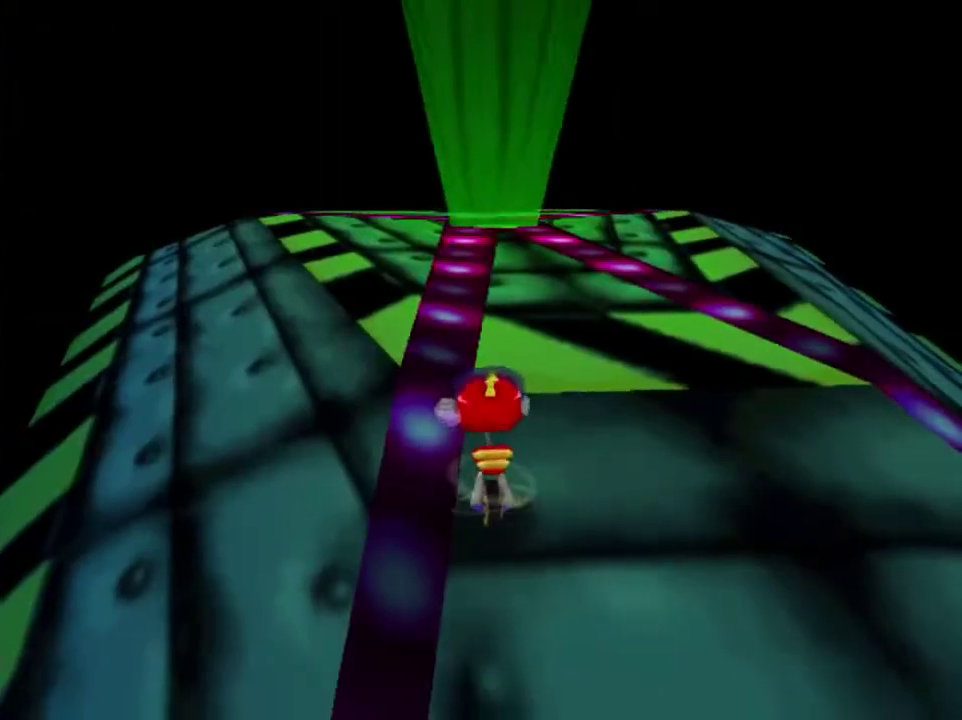
{"dt_ms": 601, "buttons": [], "left_stick": "up", "events": [[267, "A", "up"]]}
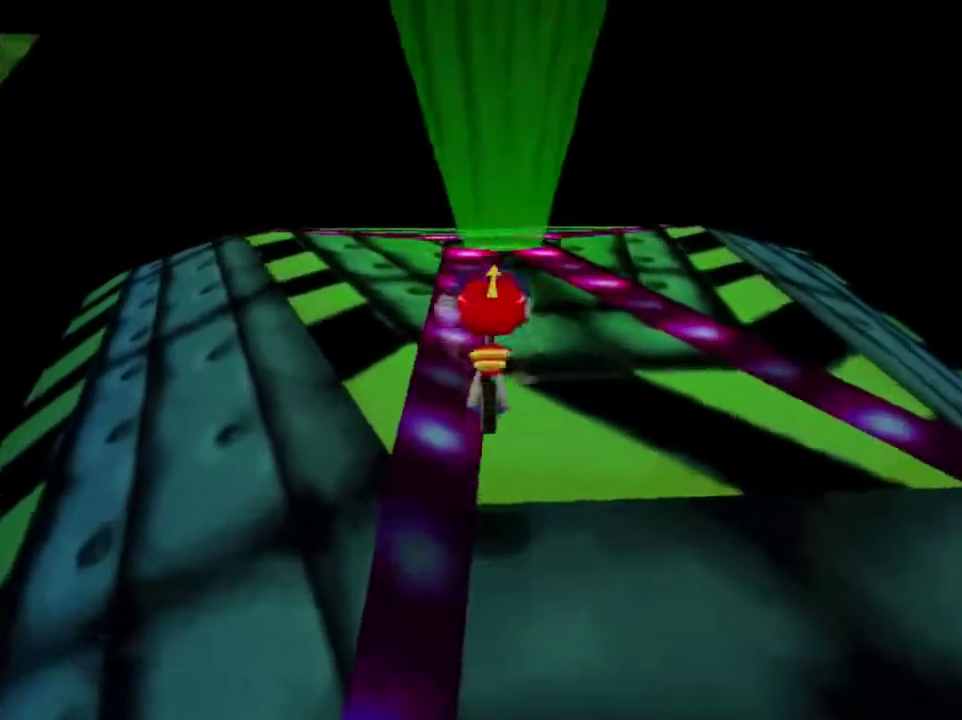
{"dt_ms": 600, "buttons": [], "left_stick": "center", "events": [[467, "left_stick", "center"]]}
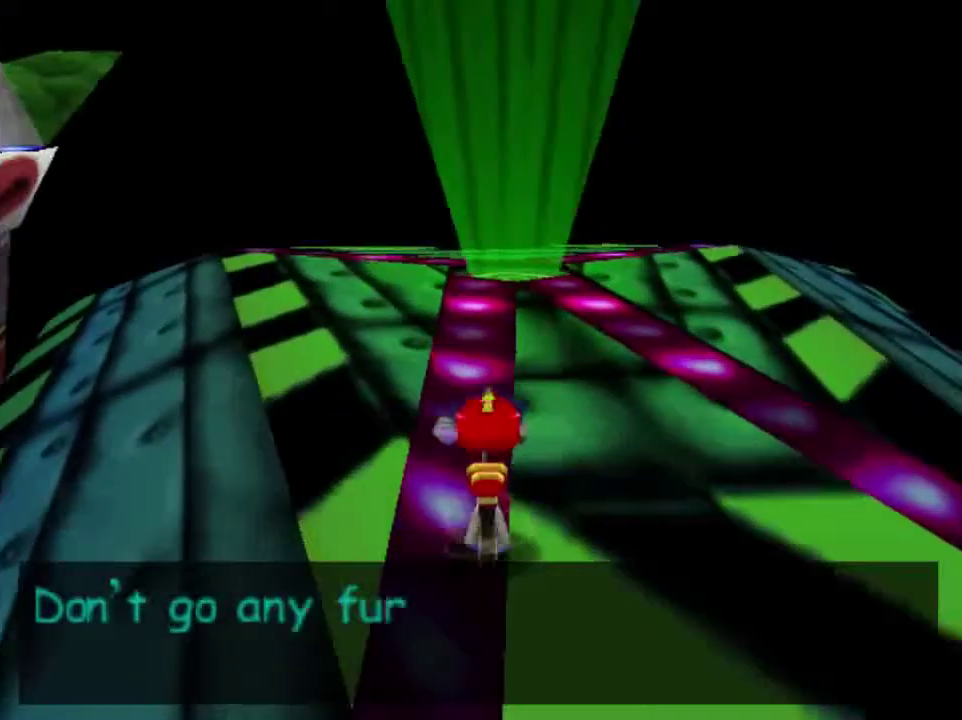
{"dt_ms": 601, "buttons": [], "left_stick": "center", "events": [[334, "left_stick", "up"], [568, "left_stick", "center"]]}
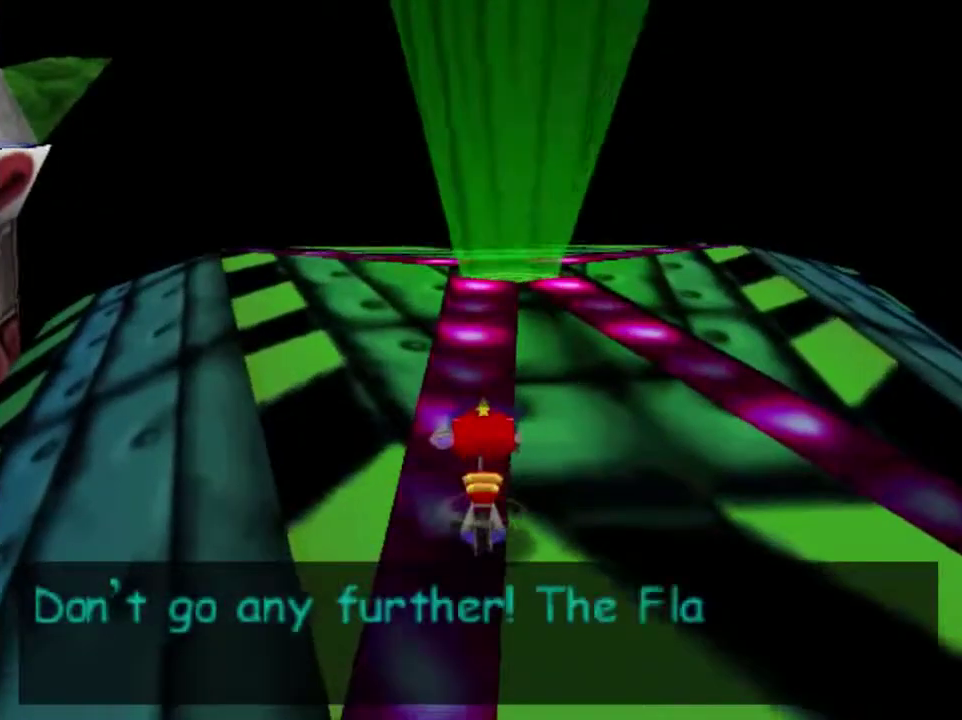
{"dt_ms": 300, "buttons": ["B"], "left_stick": "down", "events": [[133, "B", "down"], [200, "left_stick", "down"]]}
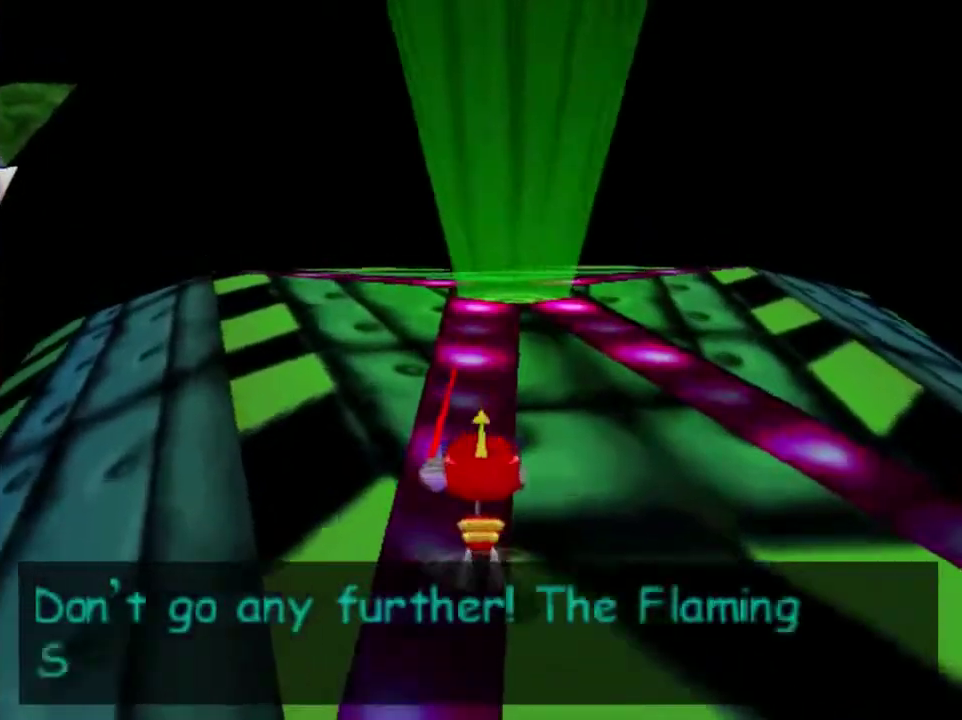
{"dt_ms": 501, "buttons": ["B"], "left_stick": "center", "events": [[501, "left_stick", "center"]]}
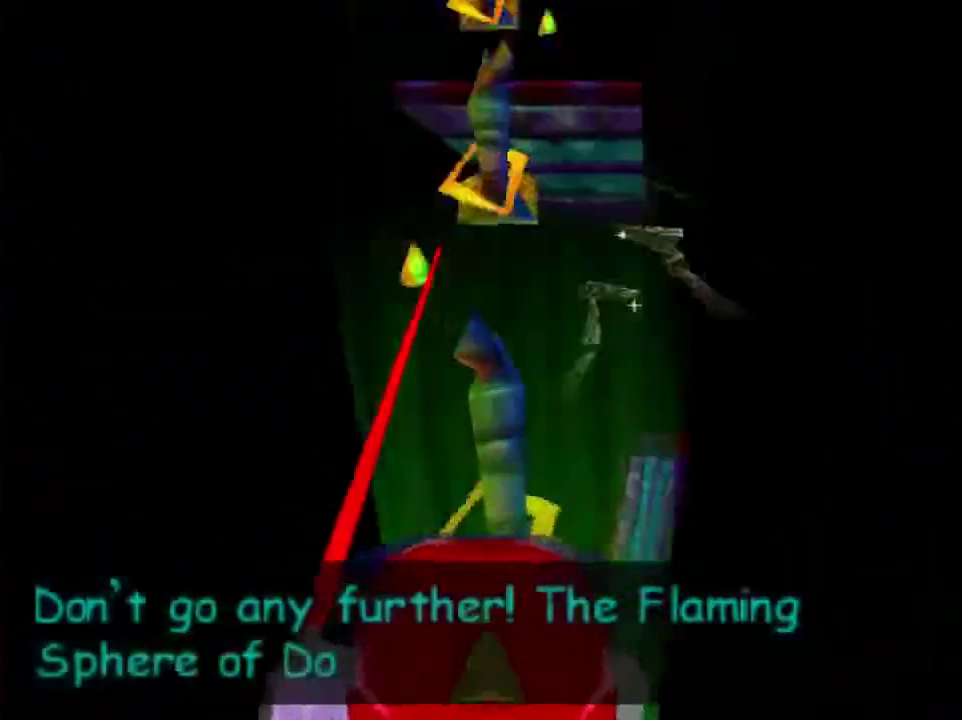
{"dt_ms": 400, "buttons": ["B"], "left_stick": "up", "events": [[400, "left_stick", "up"]]}
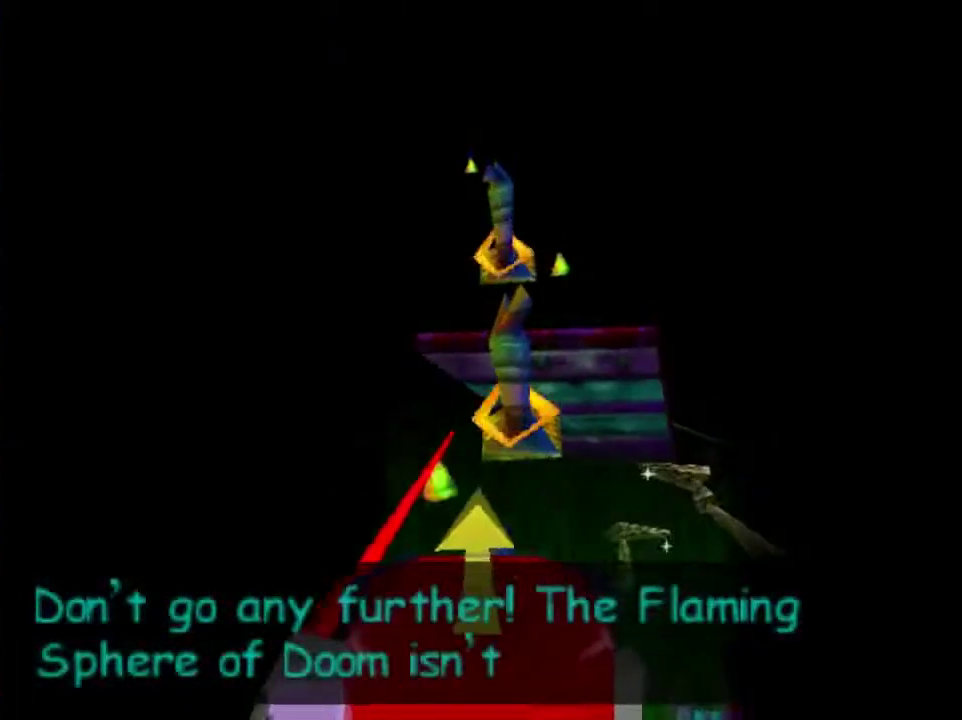
{"dt_ms": 701, "buttons": ["B"], "left_stick": "center", "events": [[134, "left_stick", "center"]]}
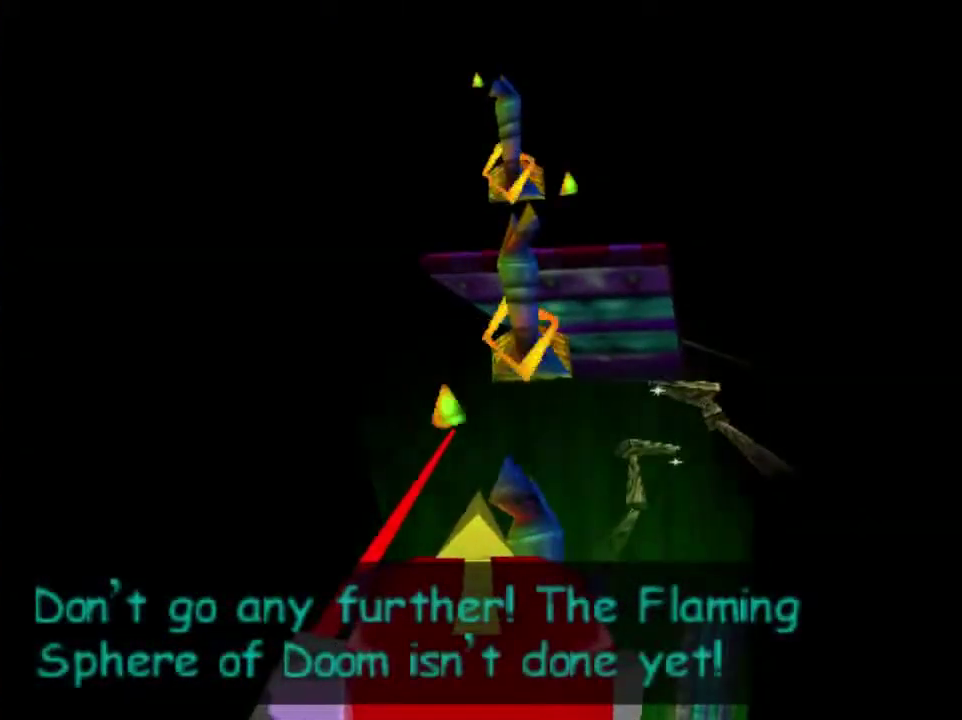
{"dt_ms": 400, "buttons": ["B"], "left_stick": "center", "events": []}
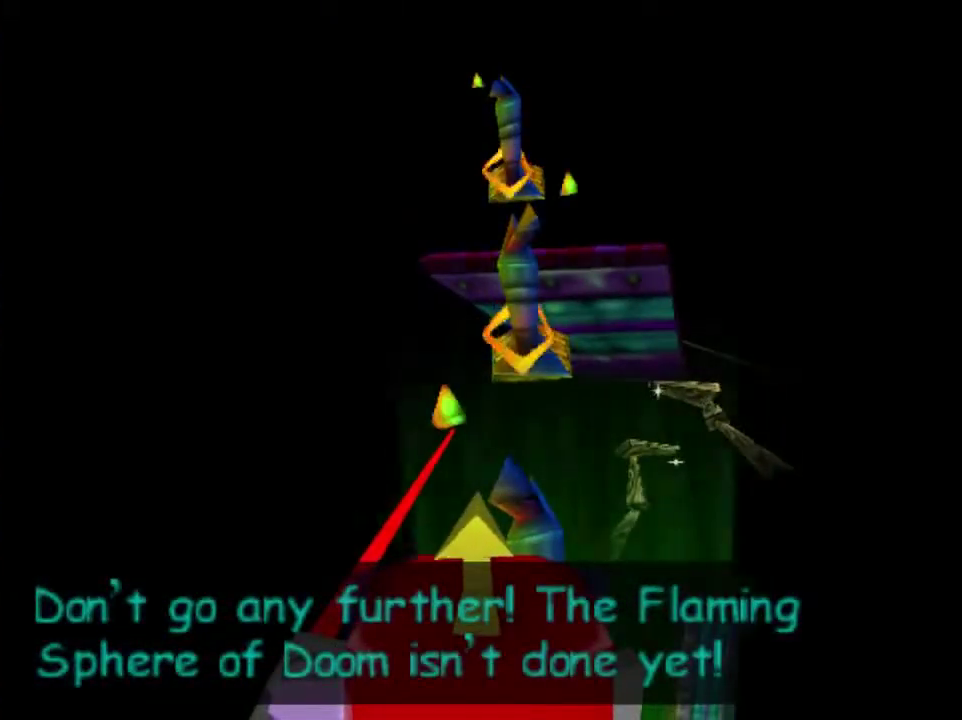
{"dt_ms": 501, "buttons": ["B"], "left_stick": "center", "events": []}
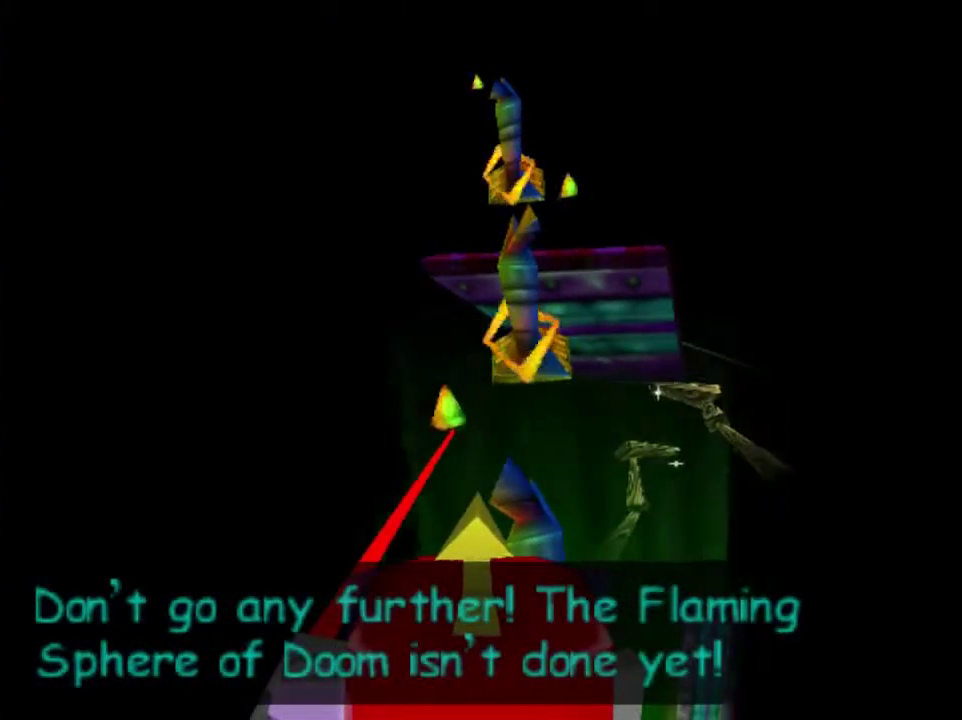
{"dt_ms": 500, "buttons": ["B"], "left_stick": "center", "events": [[267, "left_stick", "down"], [400, "left_stick", "center"]]}
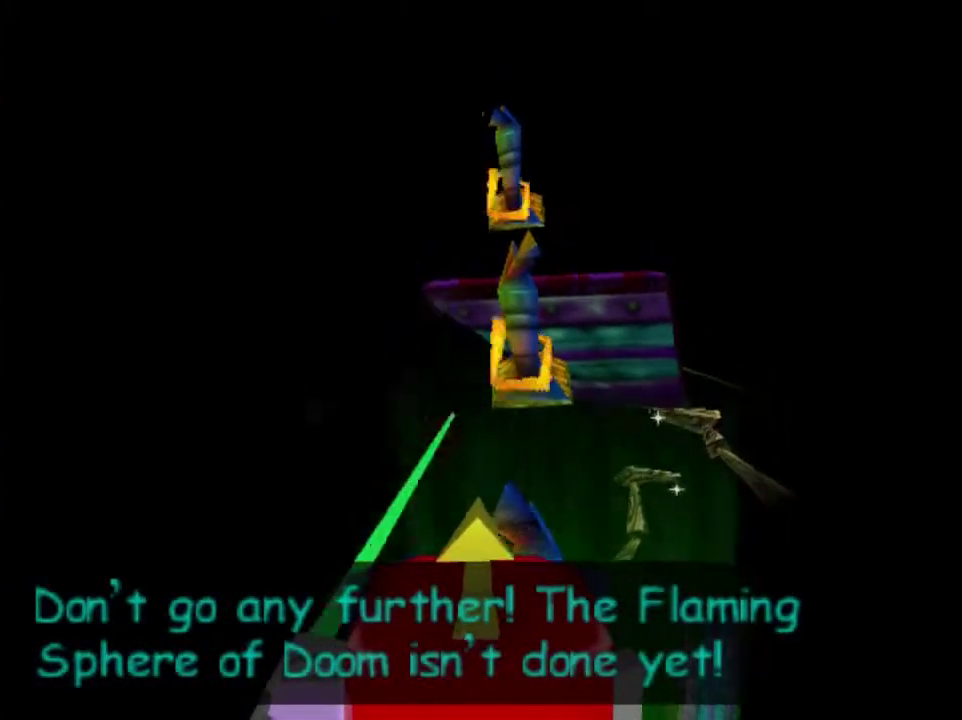
{"dt_ms": 501, "buttons": [], "left_stick": "center", "events": [[267, "B", "up"]]}
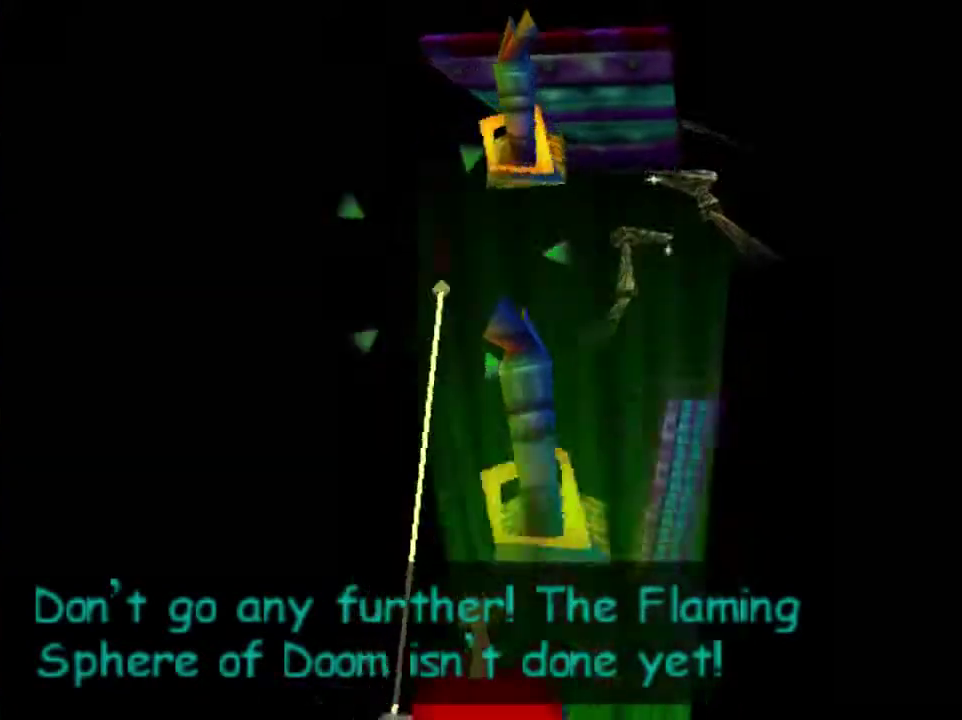
{"dt_ms": 400, "buttons": [], "left_stick": "center", "events": []}
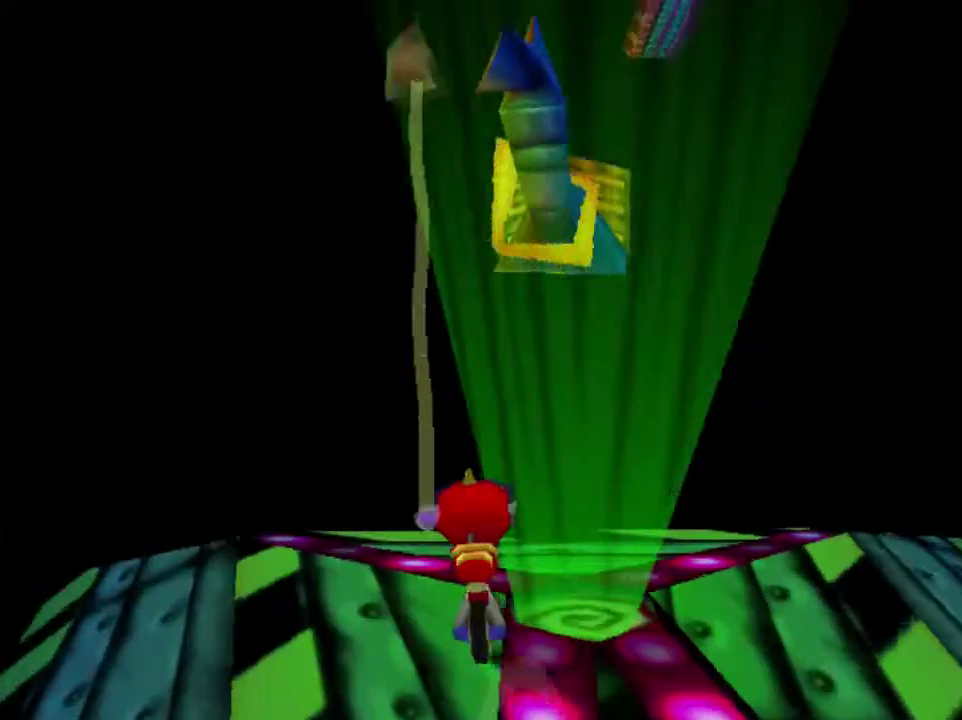
{"dt_ms": 701, "buttons": [], "left_stick": "center", "events": [[167, "C_RIGHT", "down"], [334, "C_RIGHT", "up"], [501, "C_DOWN", "down"], [634, "C_DOWN", "up"]]}
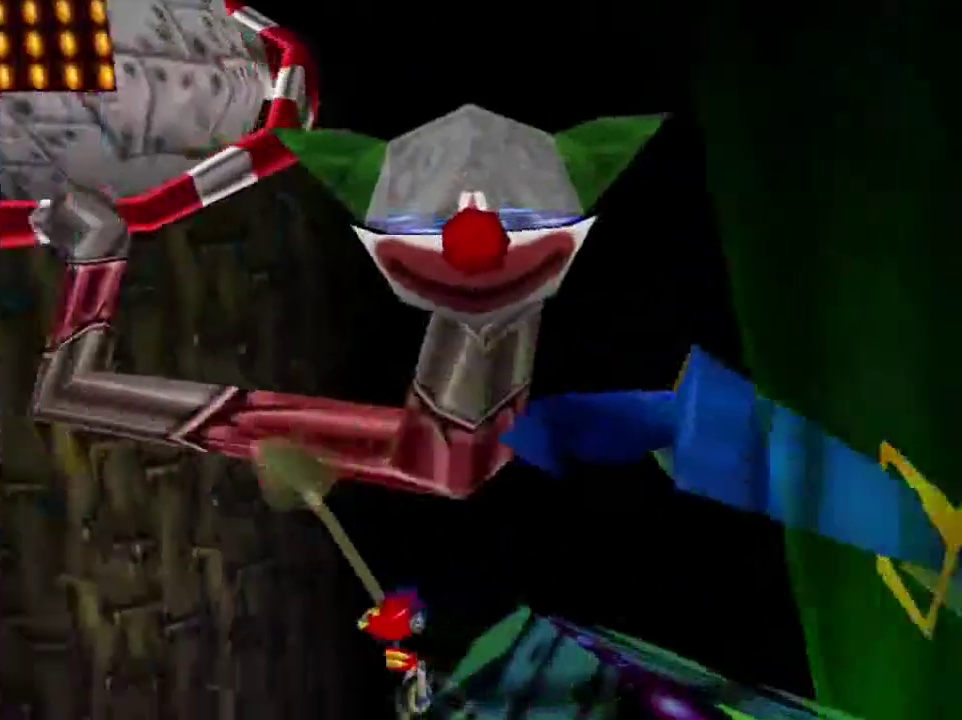
{"dt_ms": 400, "buttons": [], "left_stick": "right", "events": [[167, "C_RIGHT", "down"], [334, "left_stick", "right"], [400, "C_RIGHT", "up"]]}
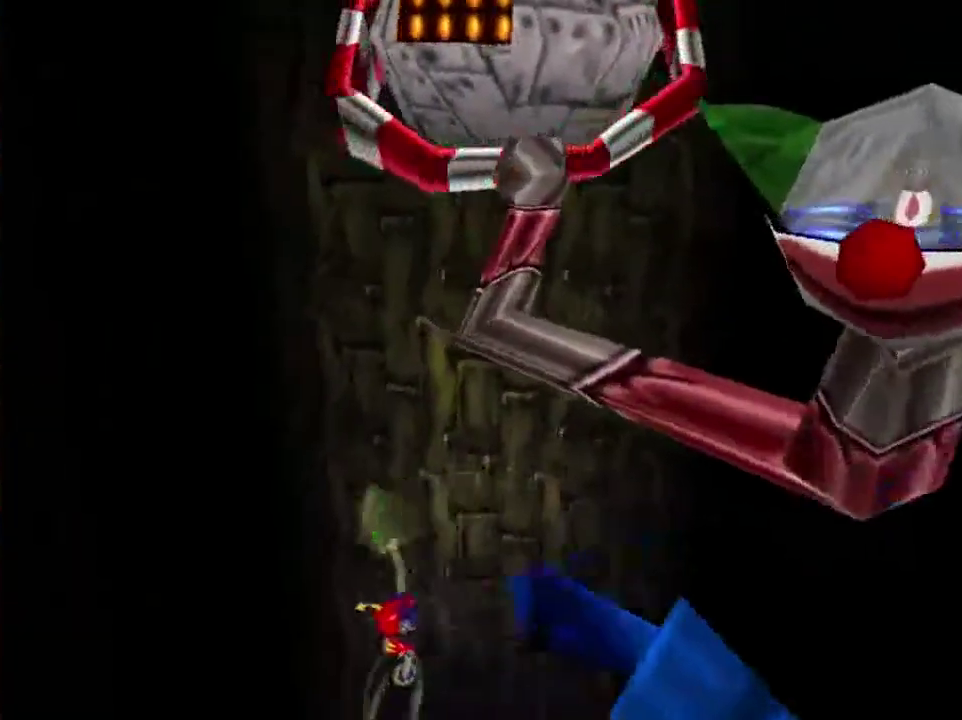
{"dt_ms": 501, "buttons": [], "left_stick": "right", "events": []}
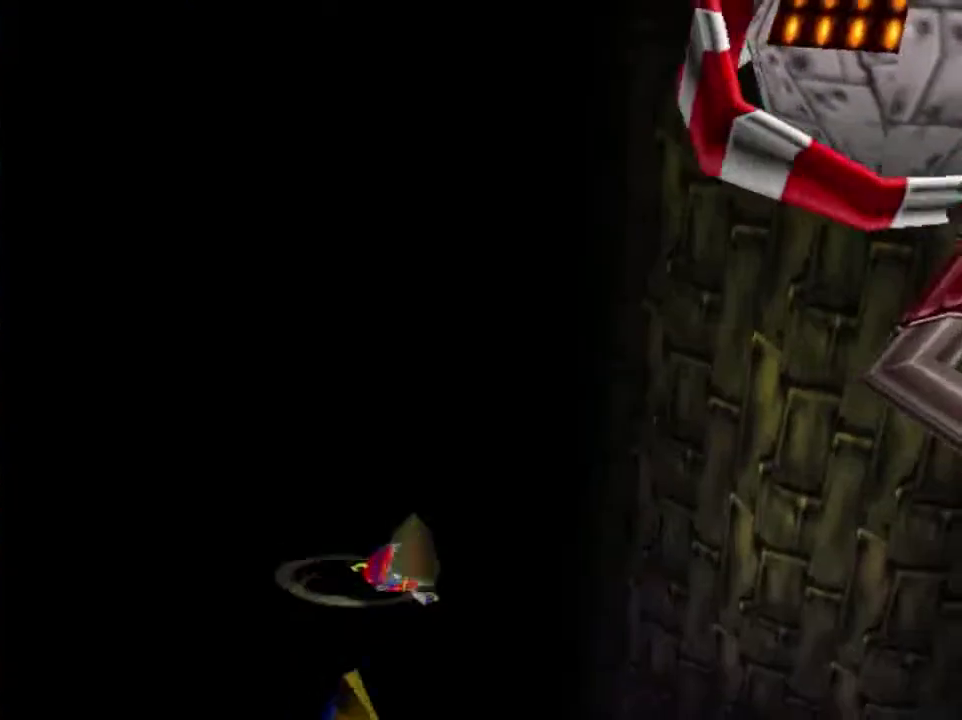
{"dt_ms": 300, "buttons": ["A"], "left_stick": "down-left"}